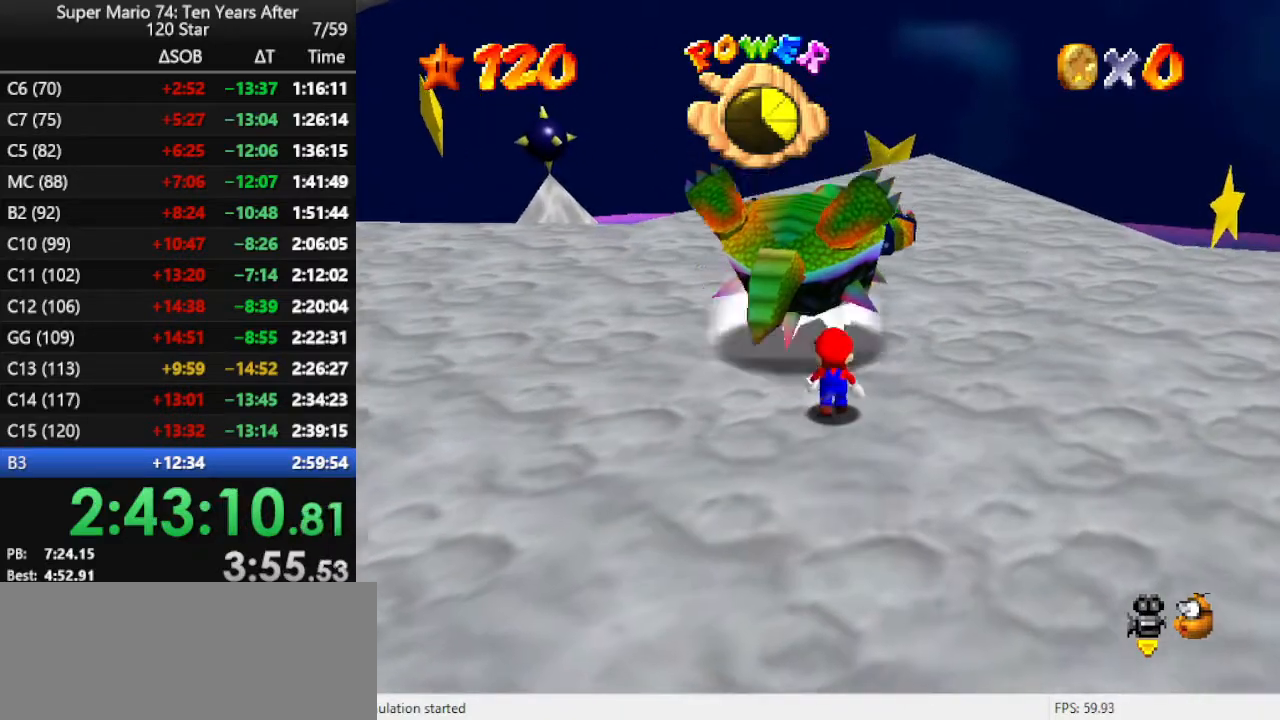
Gameplay with a controller (Nintendo layout); each line is a JSON object with the inputs held at the frame after it. "events" lists button and stick changes between this image and that frame as [ms after this image, input, new state], when the widget could be followed in between. Not read: L3 R3.
{"buttons": [], "left_stick": "up", "events": []}
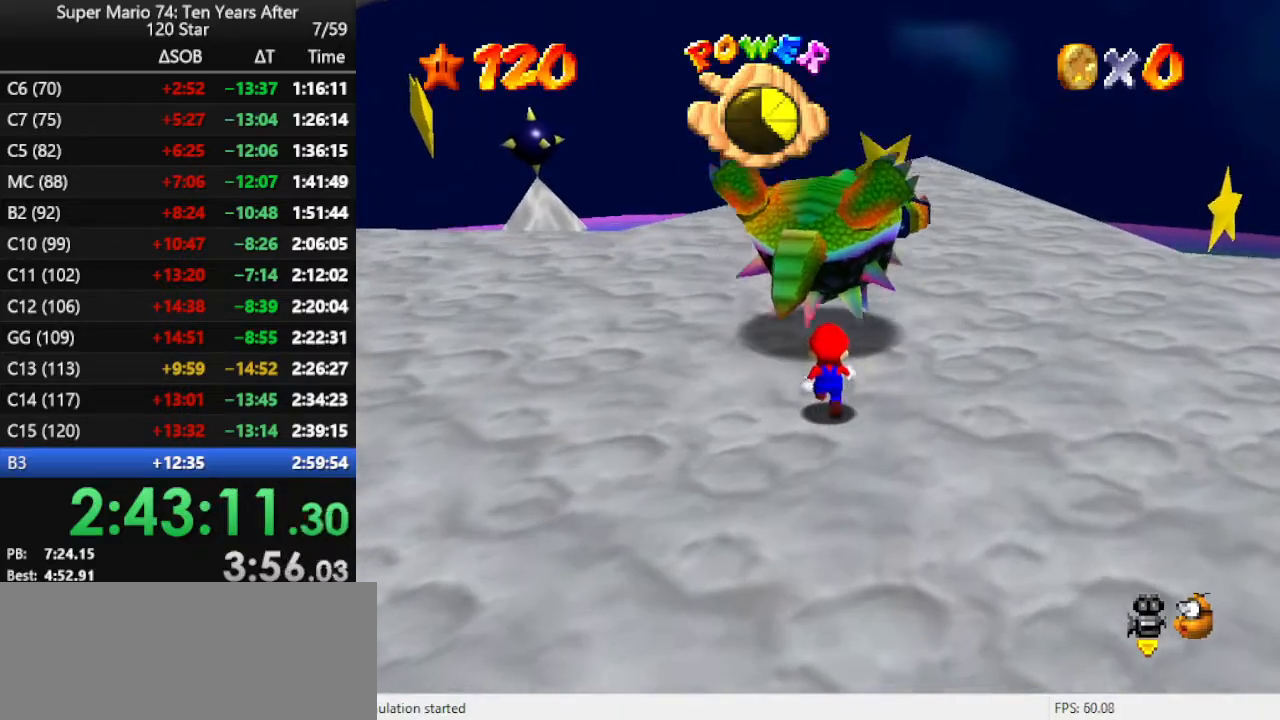
{"buttons": [], "left_stick": "up", "events": []}
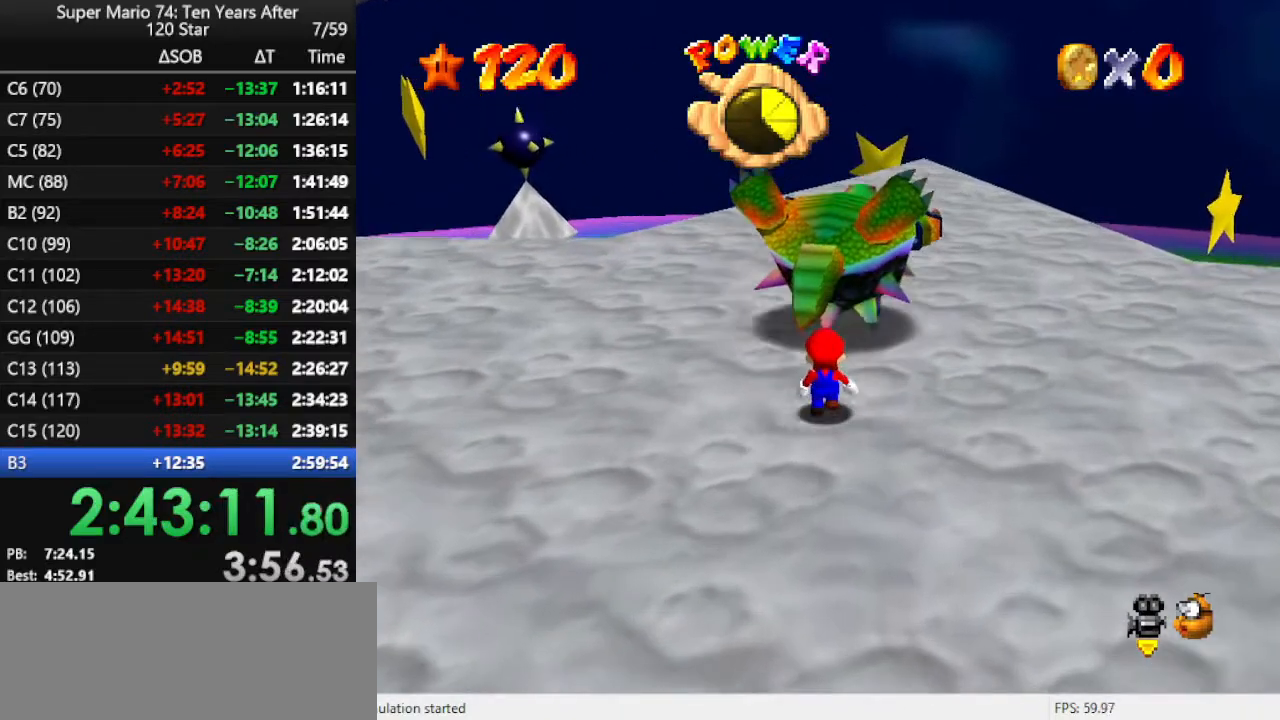
{"buttons": [], "left_stick": "up", "events": []}
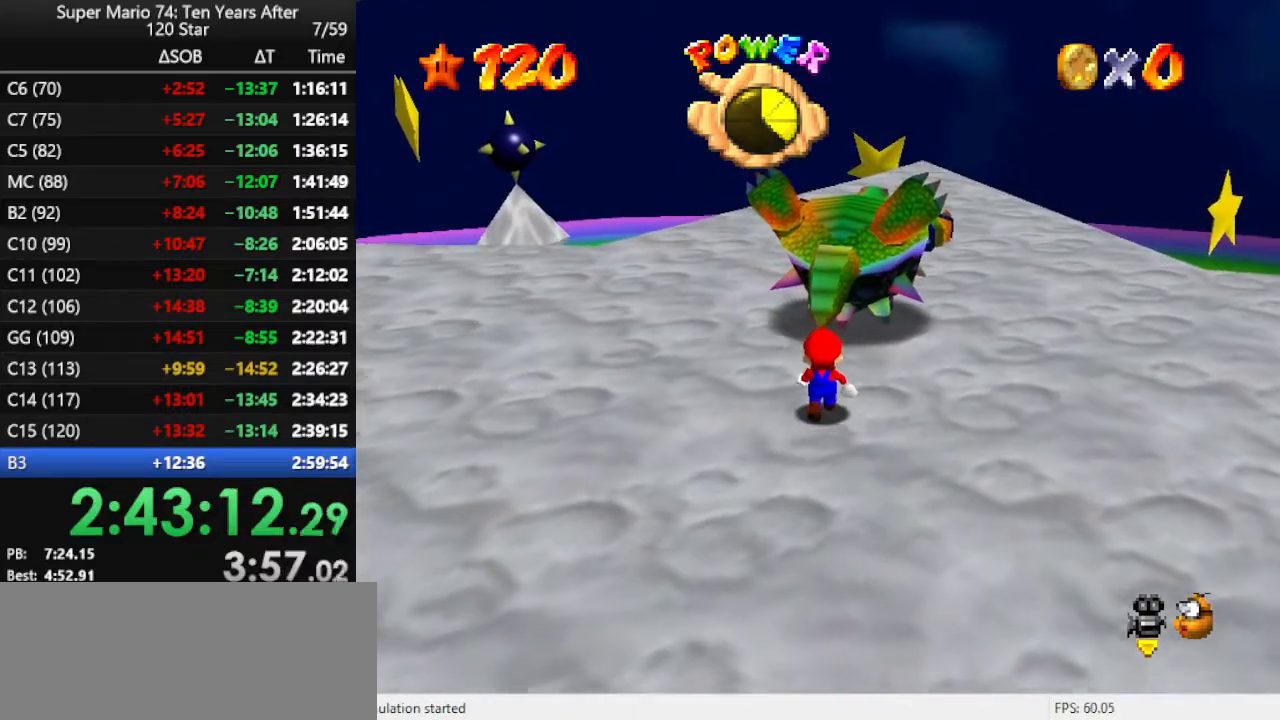
{"buttons": [], "left_stick": "up", "events": []}
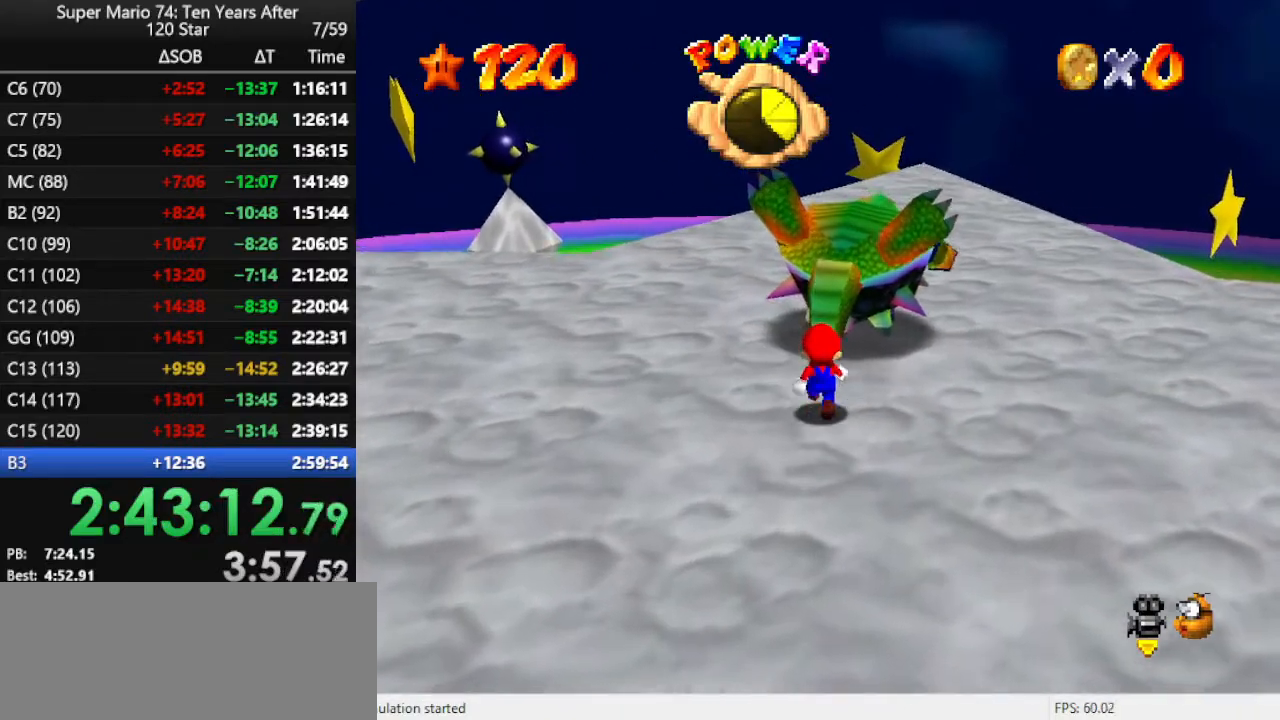
{"buttons": [], "left_stick": "up", "events": []}
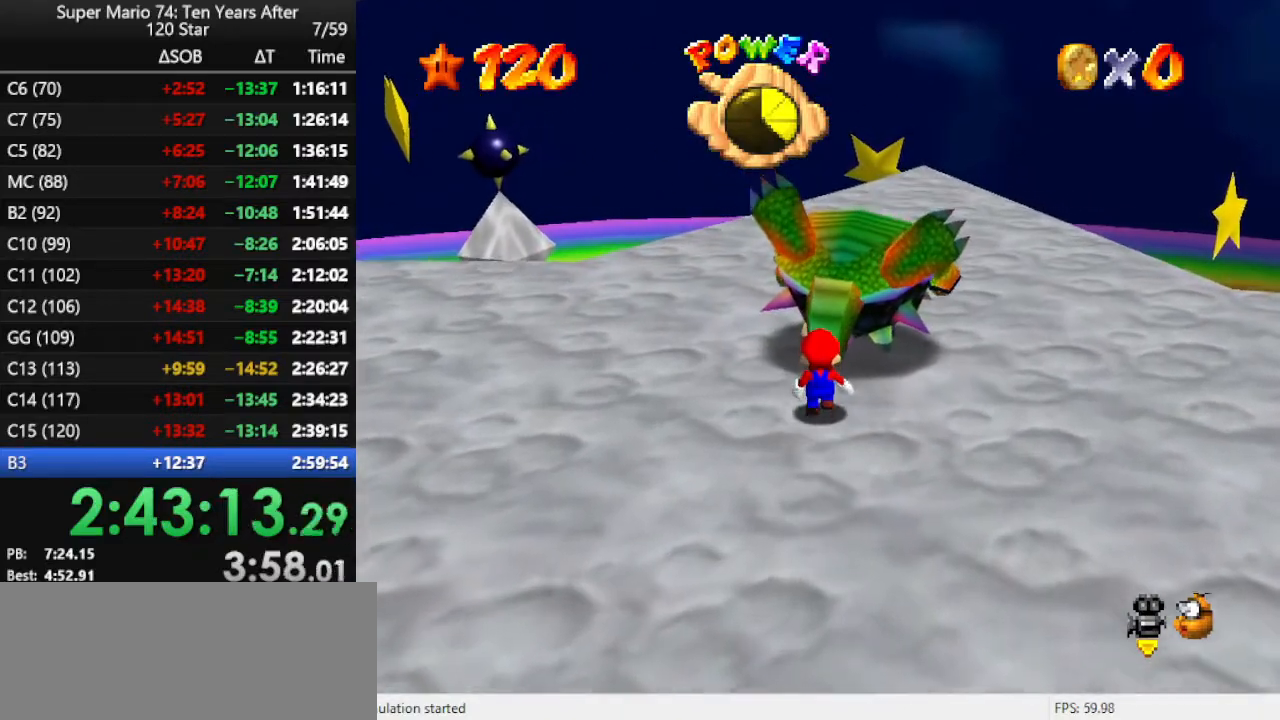
{"buttons": [], "left_stick": "center", "events": [[467, "left_stick", "center"]]}
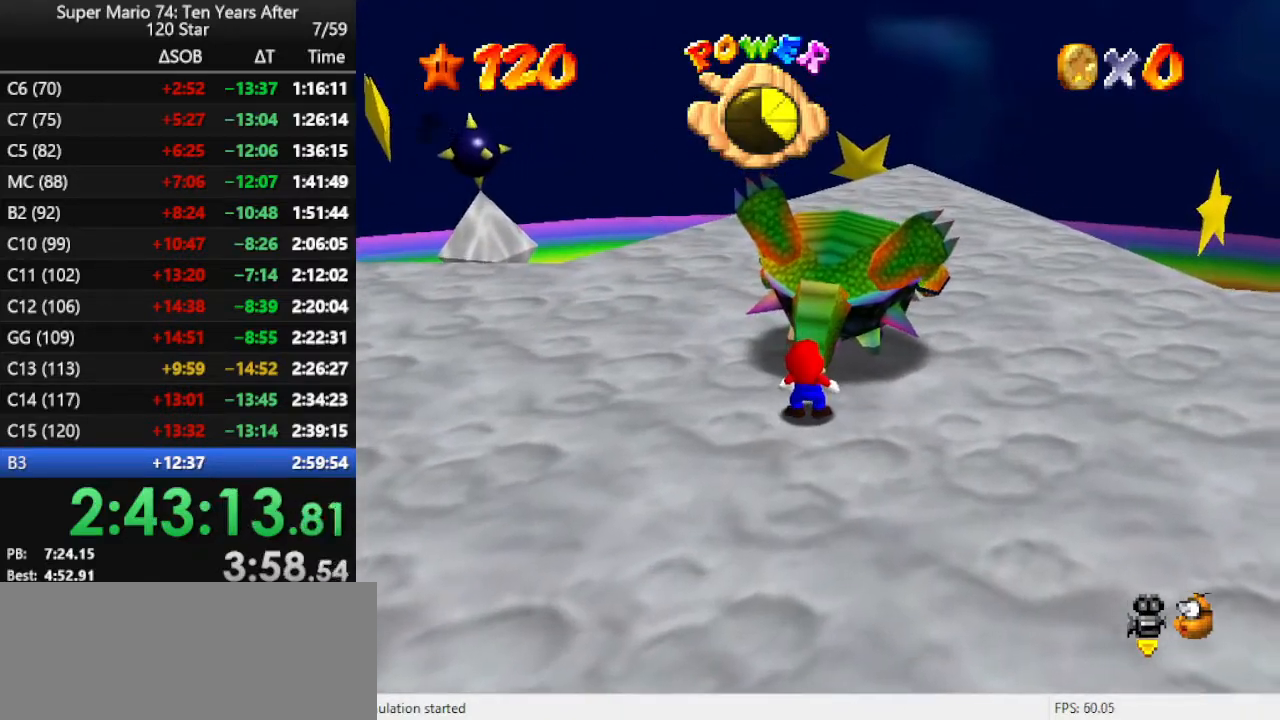
{"buttons": [], "left_stick": "center", "events": [[367, "B", "down"], [467, "B", "up"]]}
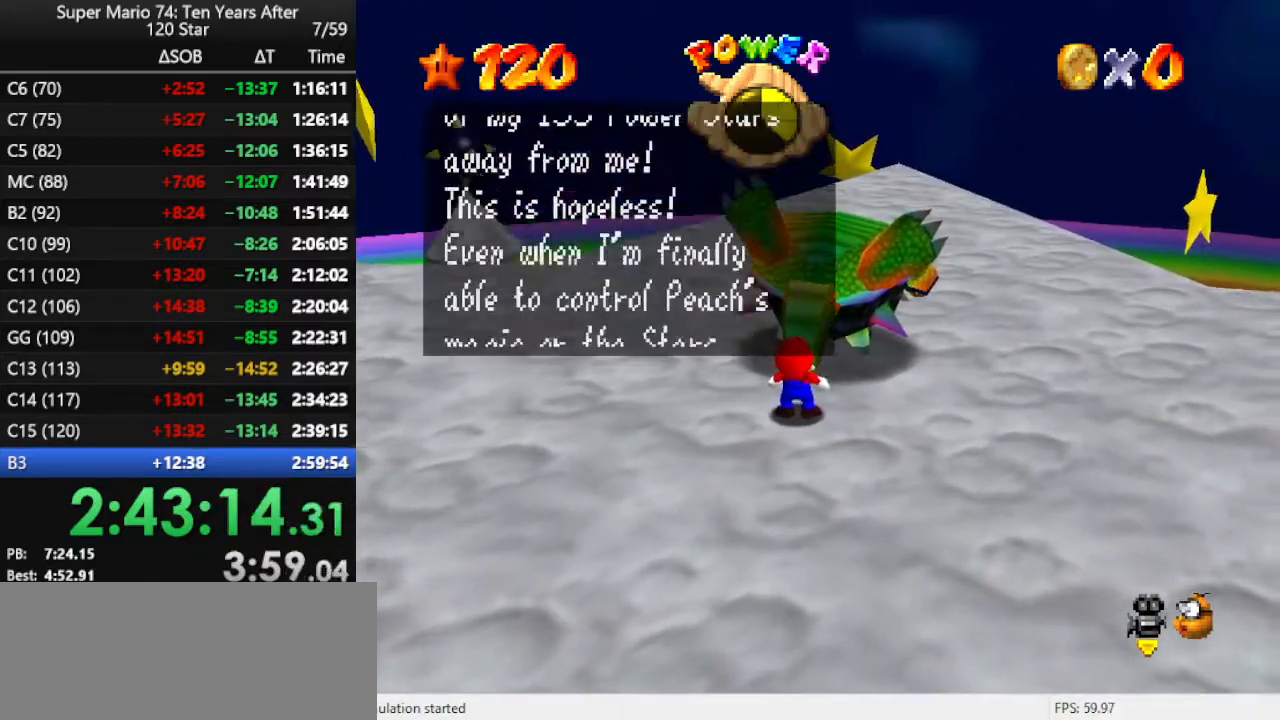
{"buttons": ["B"], "left_stick": "center", "events": [[200, "B", "down"], [300, "B", "up"], [500, "B", "down"]]}
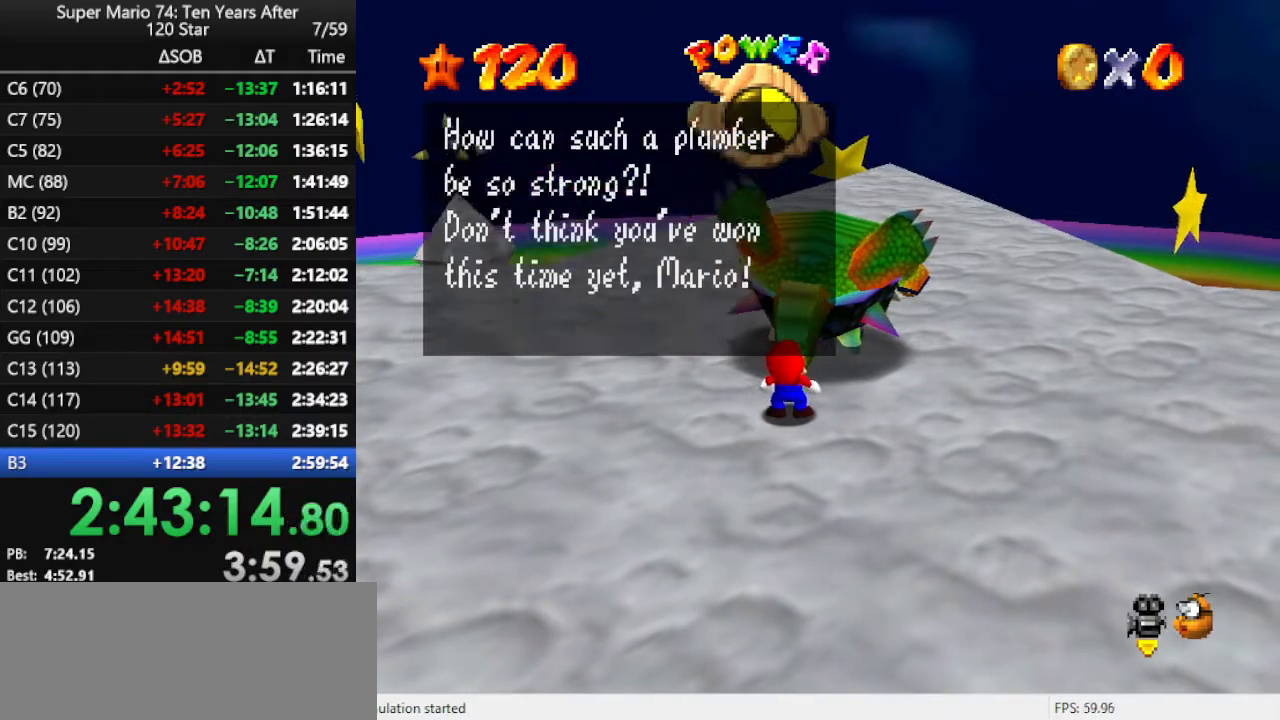
{"buttons": [], "left_stick": "center", "events": [[167, "B", "up"], [333, "B", "down"], [500, "B", "up"]]}
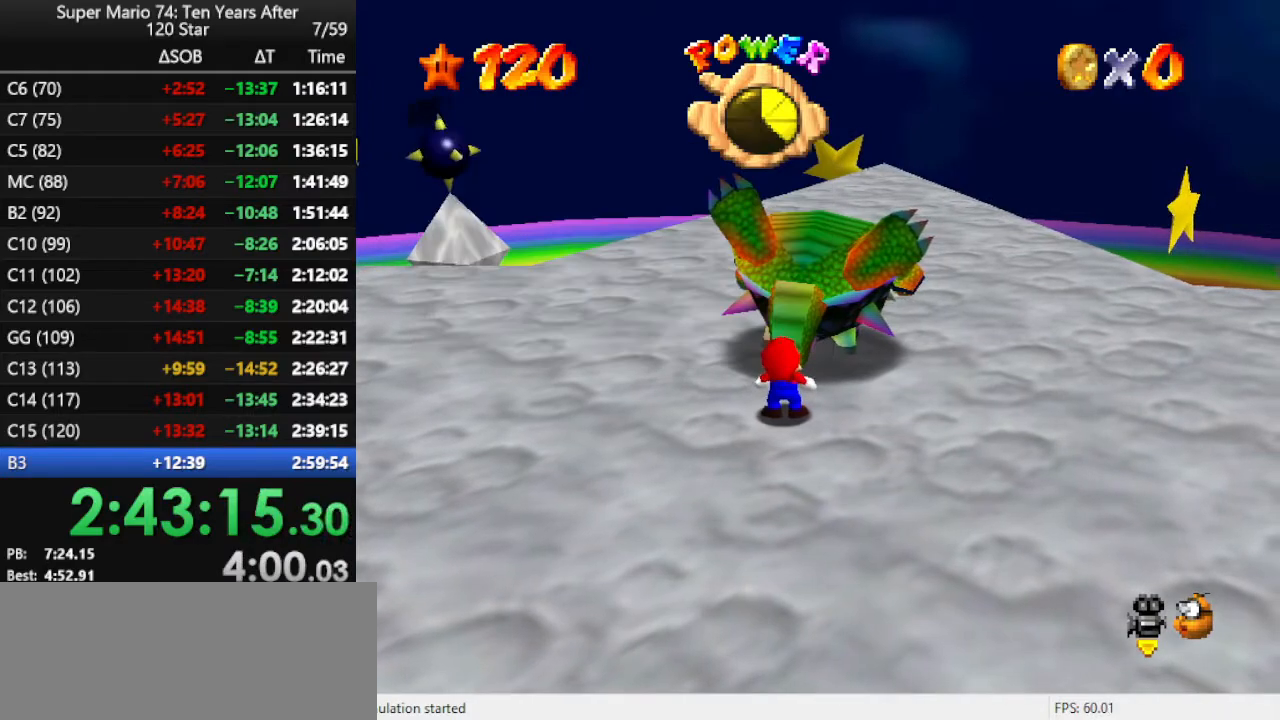
{"buttons": [], "left_stick": "center", "events": []}
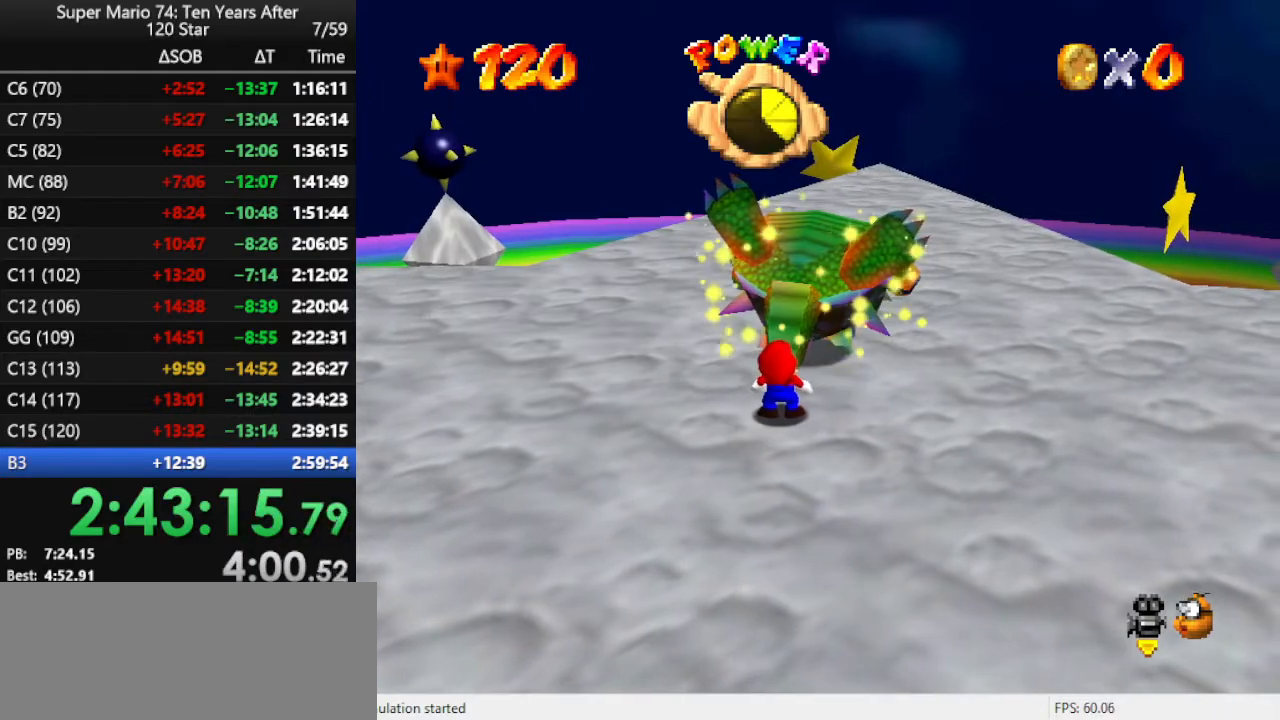
{"buttons": [], "left_stick": "center", "events": []}
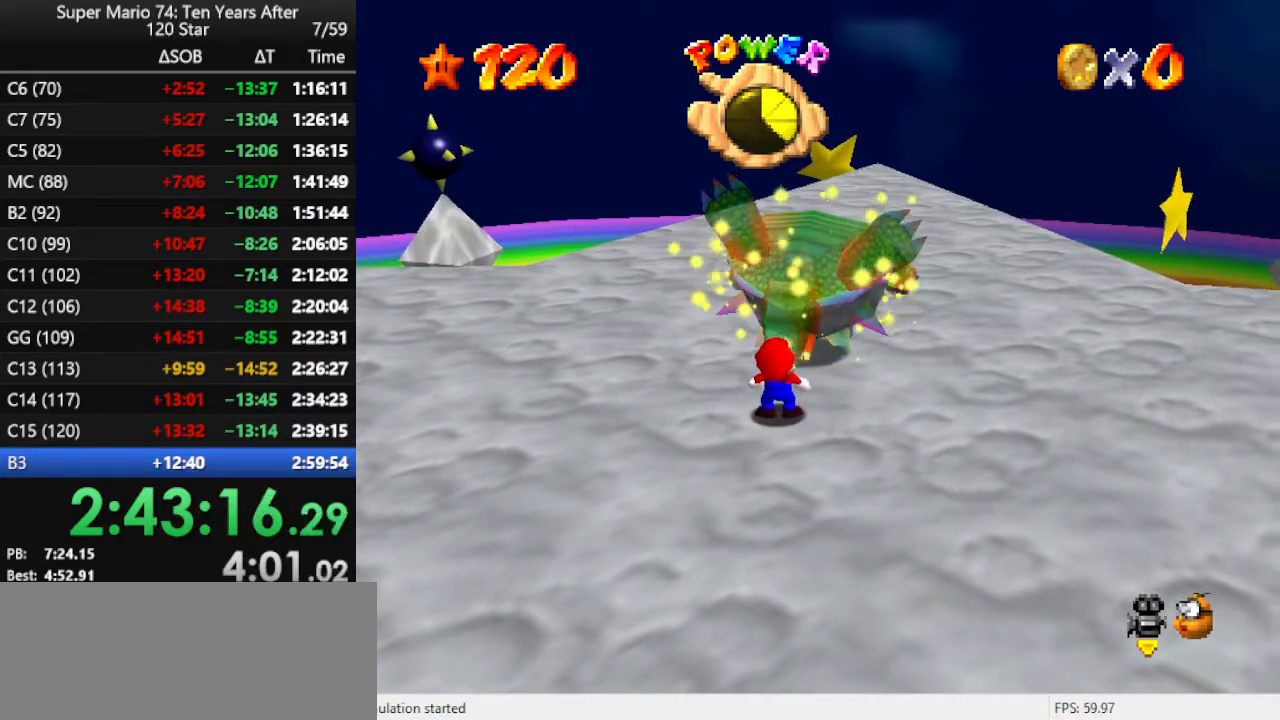
{"buttons": [], "left_stick": "center", "events": []}
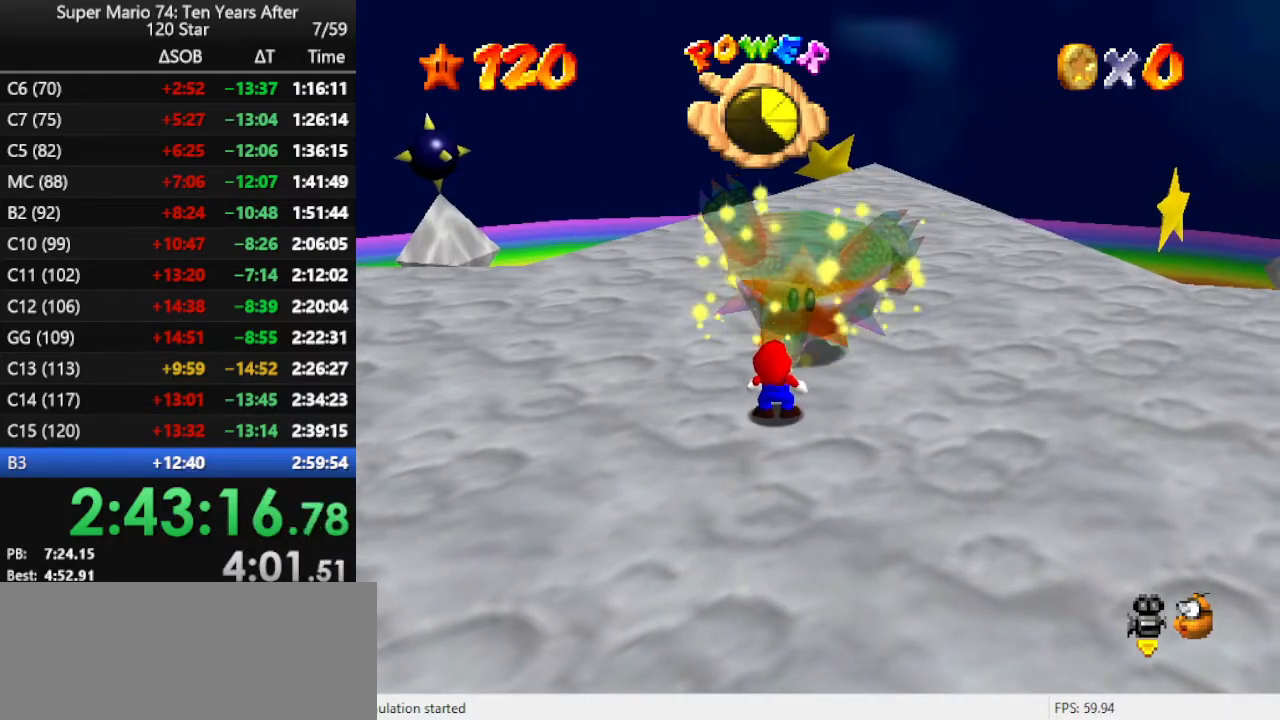
{"buttons": [], "left_stick": "center", "events": []}
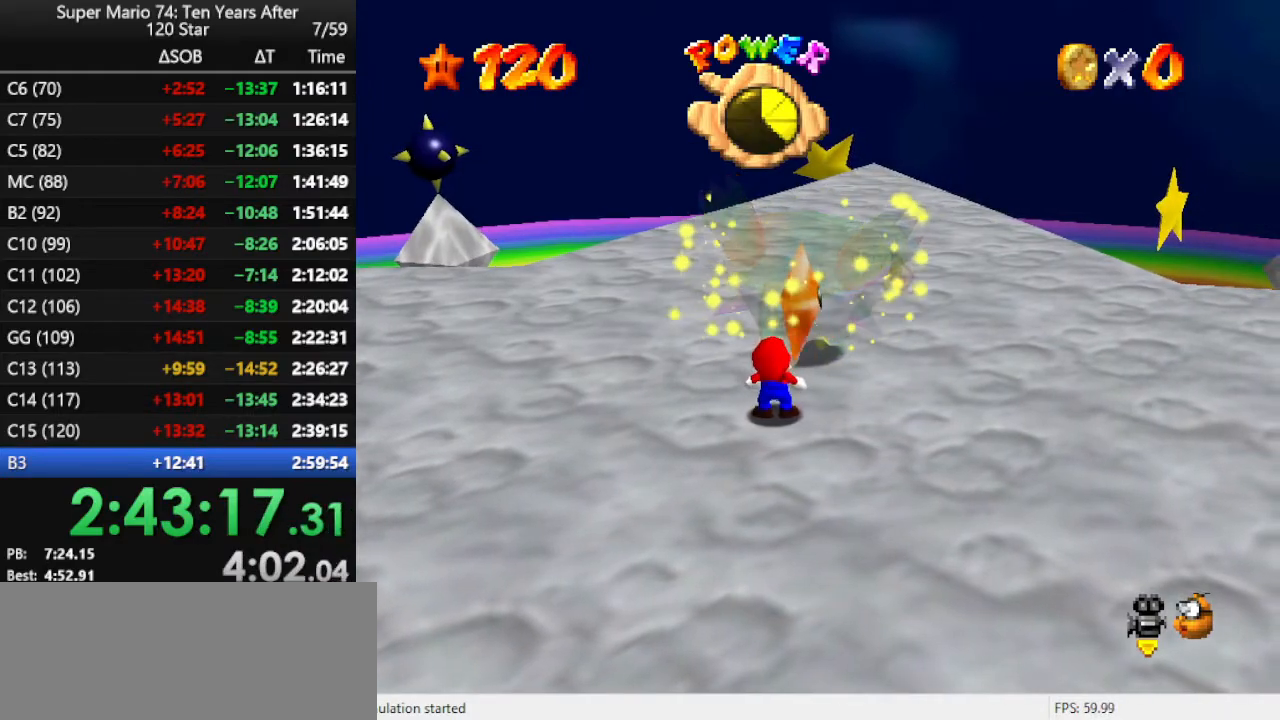
{"buttons": [], "left_stick": "center", "events": []}
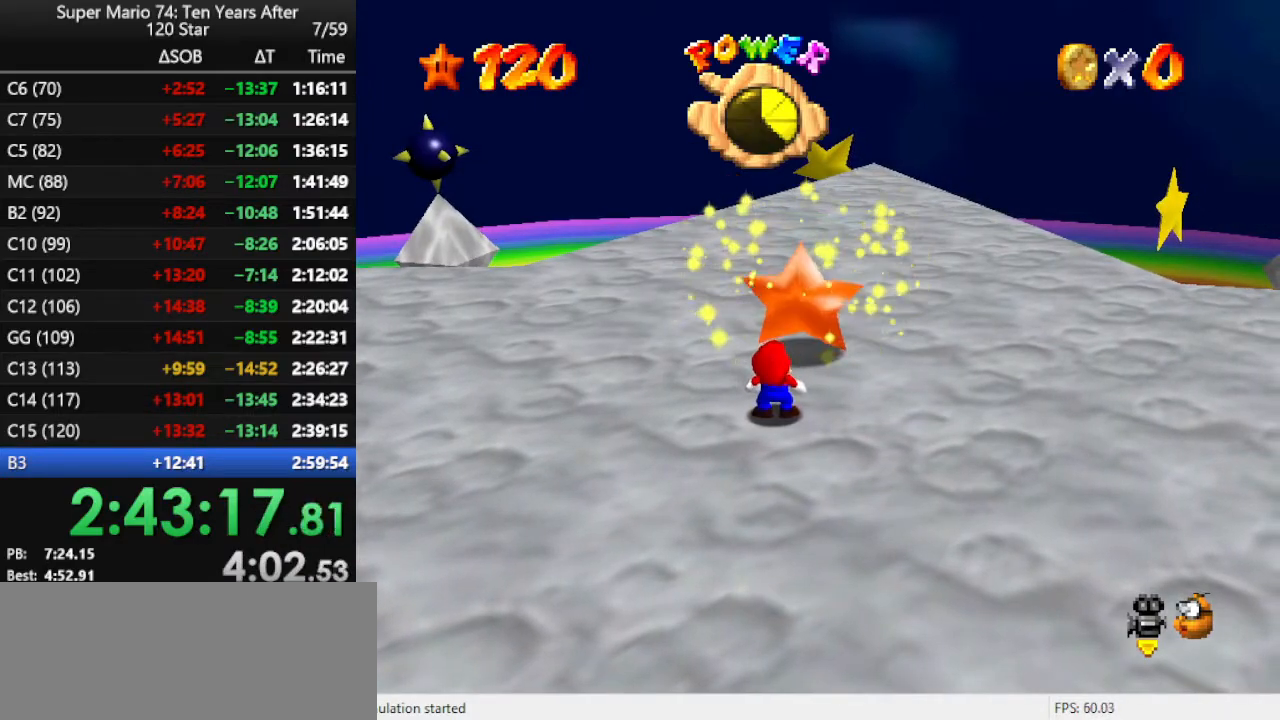
{"buttons": [], "left_stick": "center", "events": []}
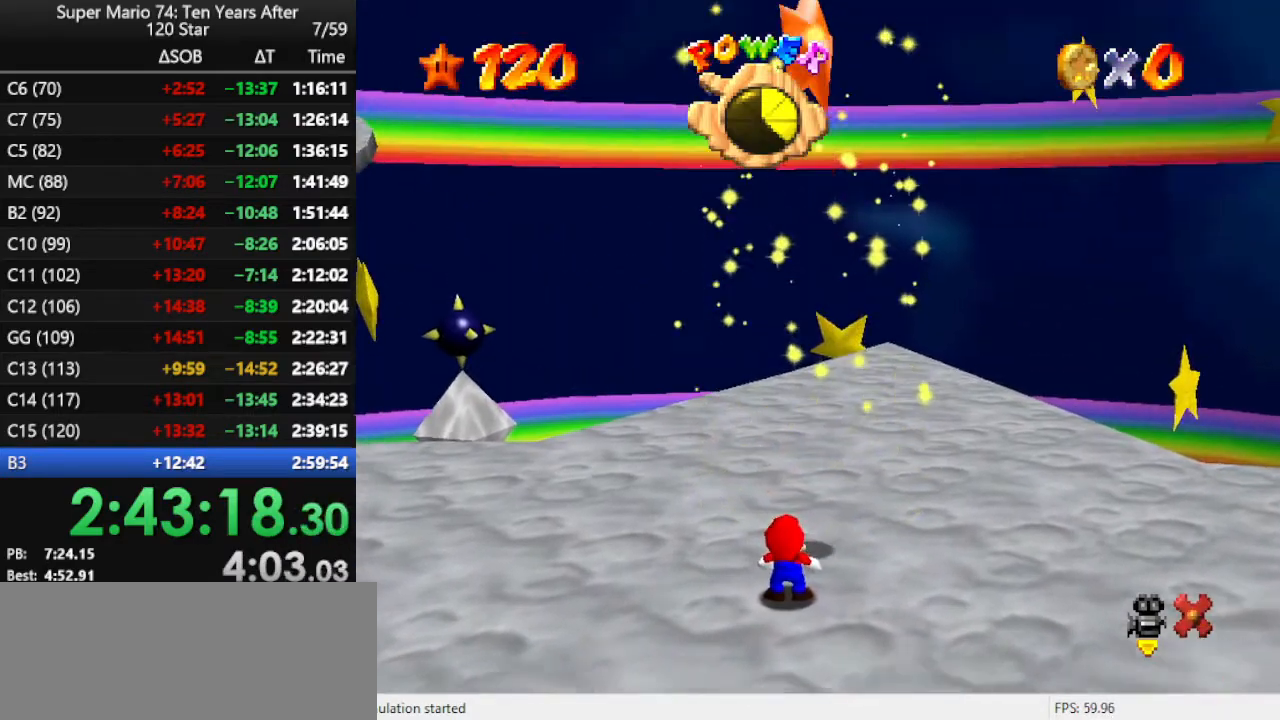
{"buttons": [], "left_stick": "center", "events": []}
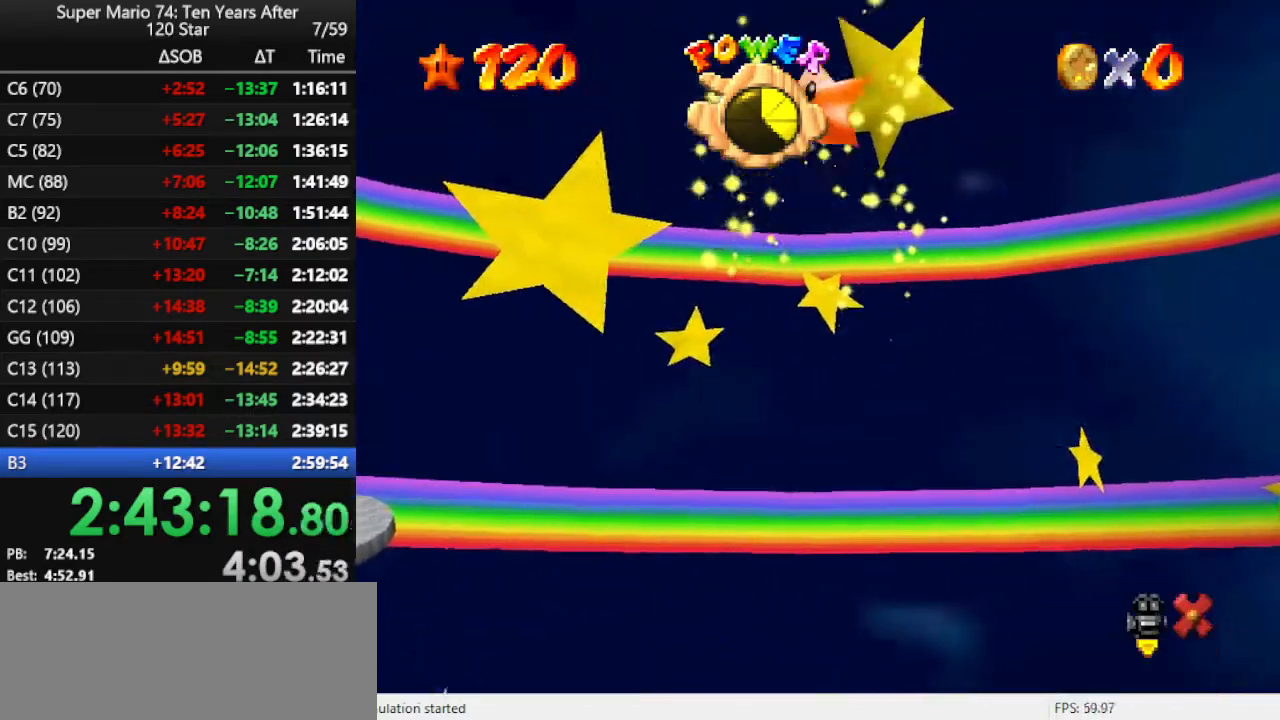
{"buttons": [], "left_stick": "center", "events": []}
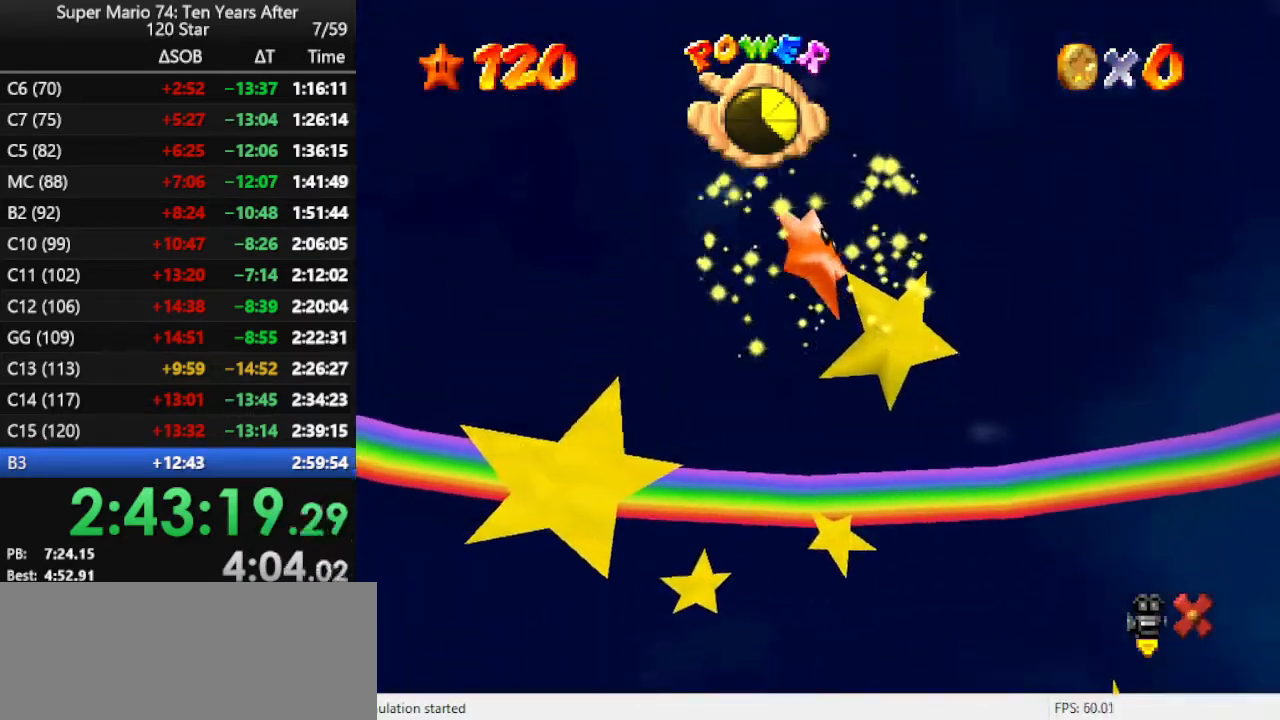
{"buttons": [], "left_stick": "center", "events": []}
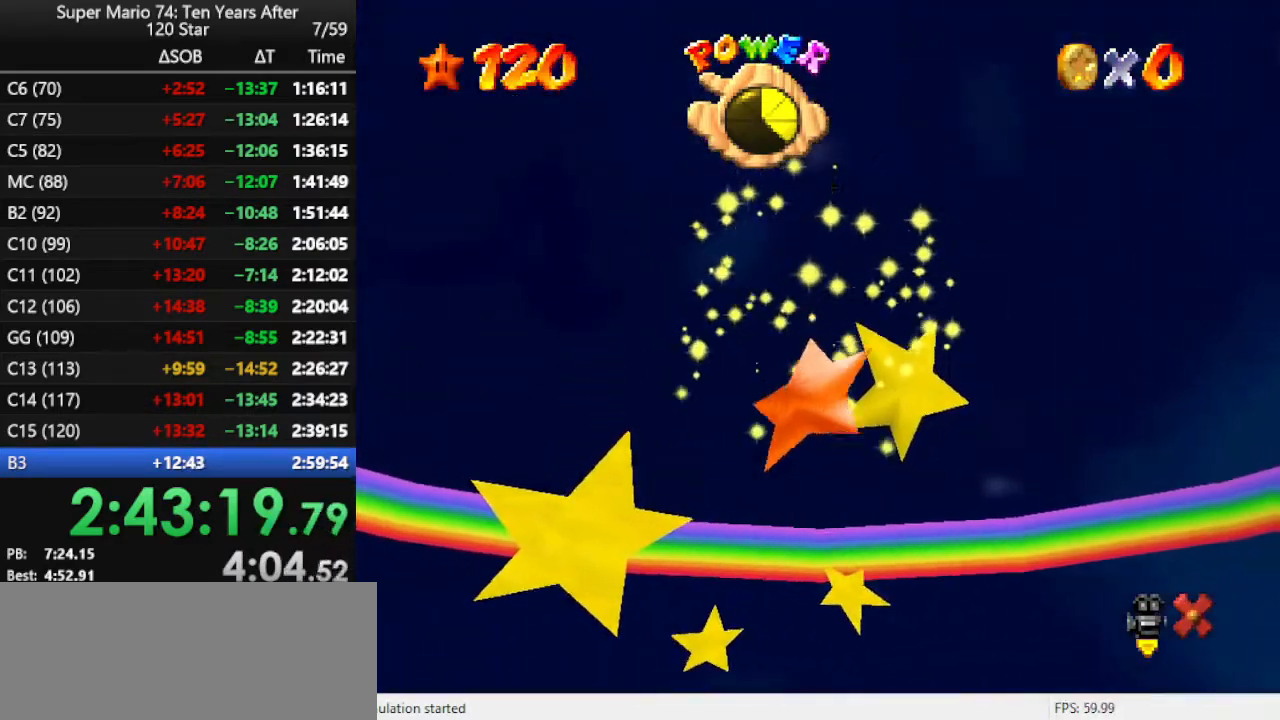
{"buttons": [], "left_stick": "center", "events": []}
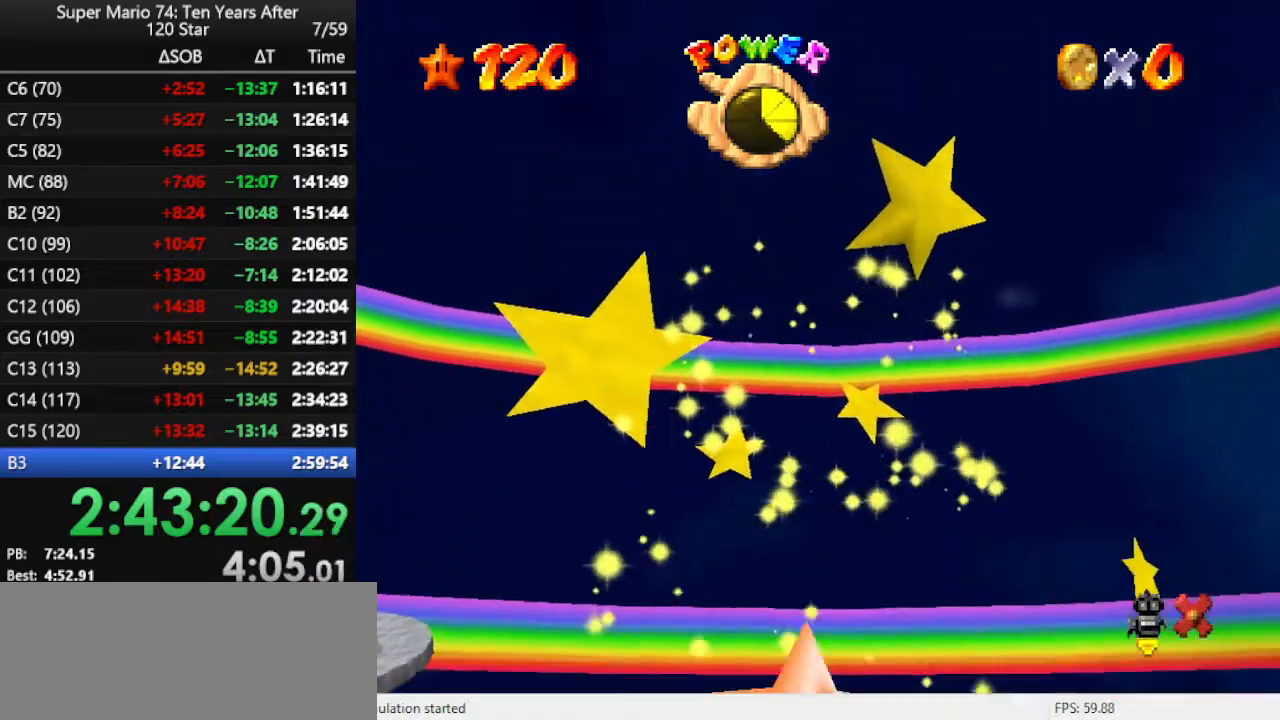
{"buttons": [], "left_stick": "down", "events": [[267, "left_stick", "down"]]}
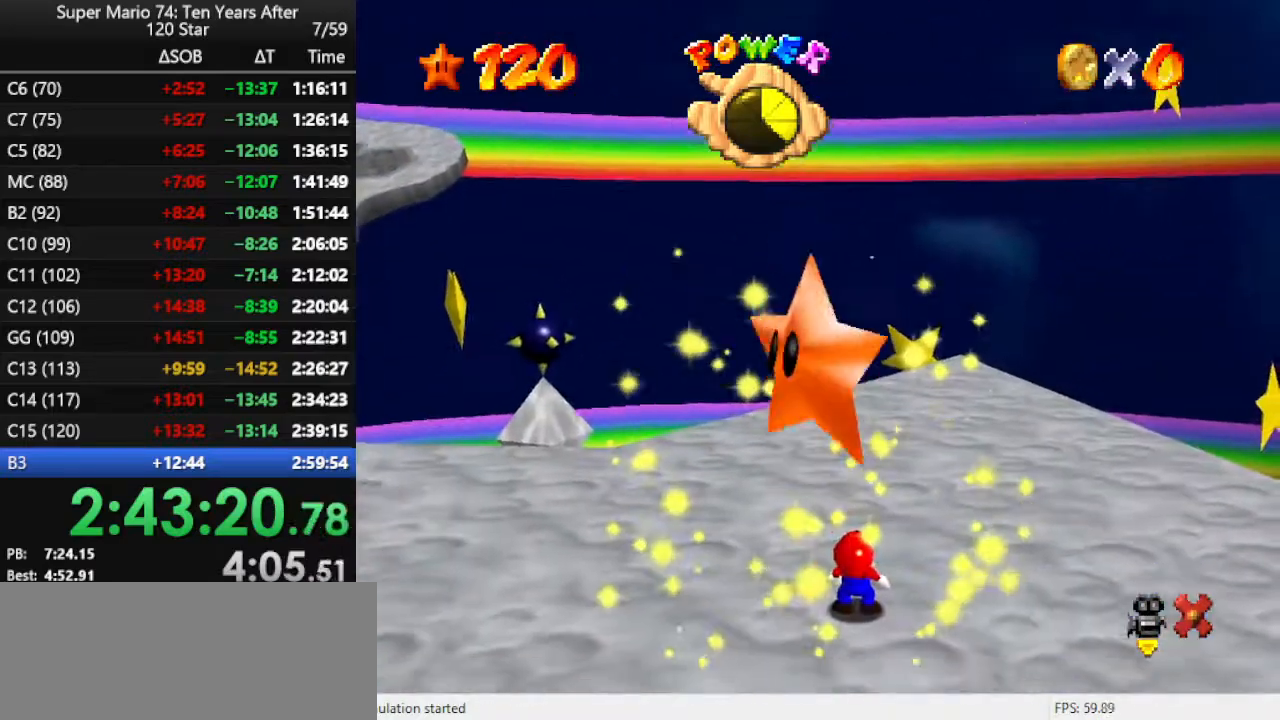
{"buttons": [], "left_stick": "down", "events": []}
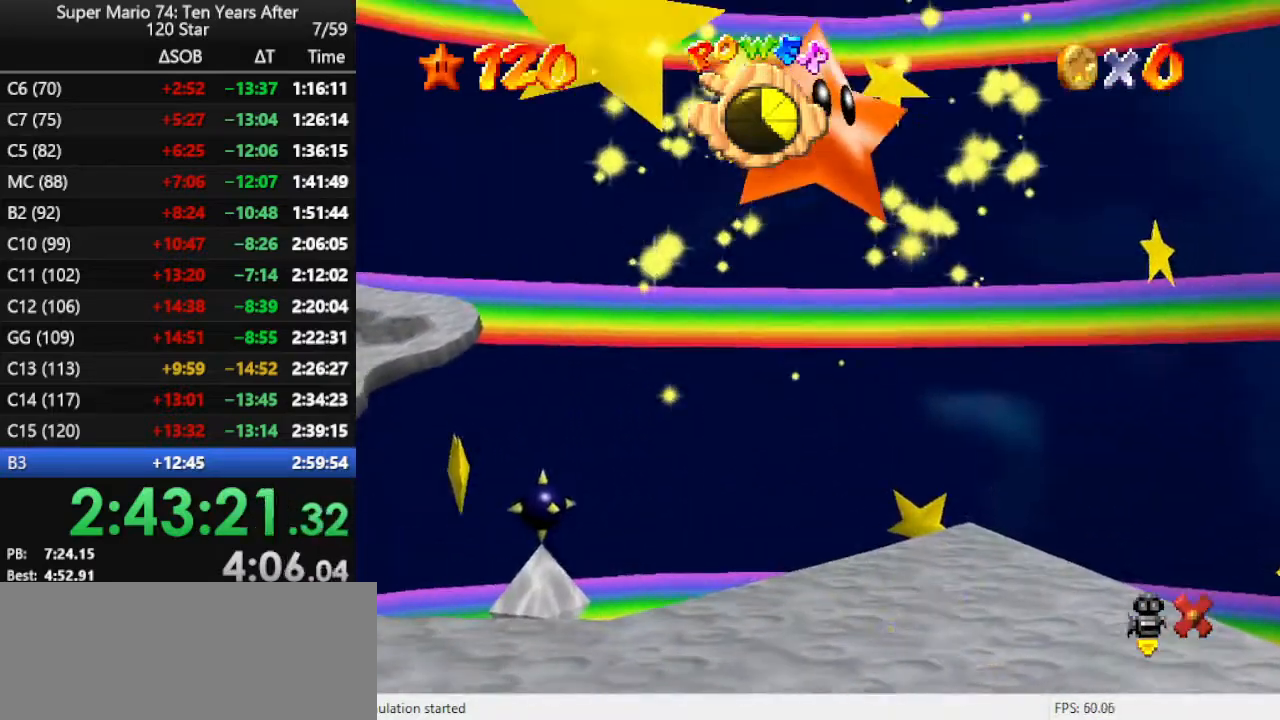
{"buttons": [], "left_stick": "down", "events": []}
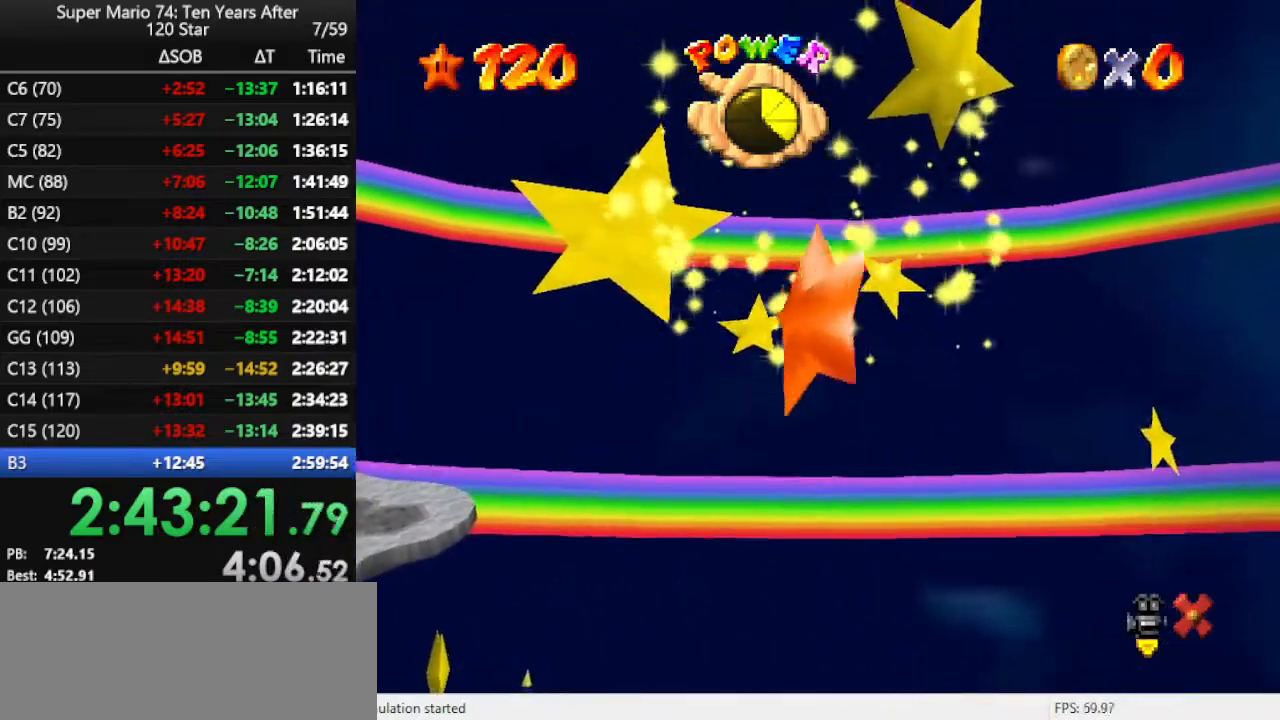
{"buttons": [], "left_stick": "down", "events": []}
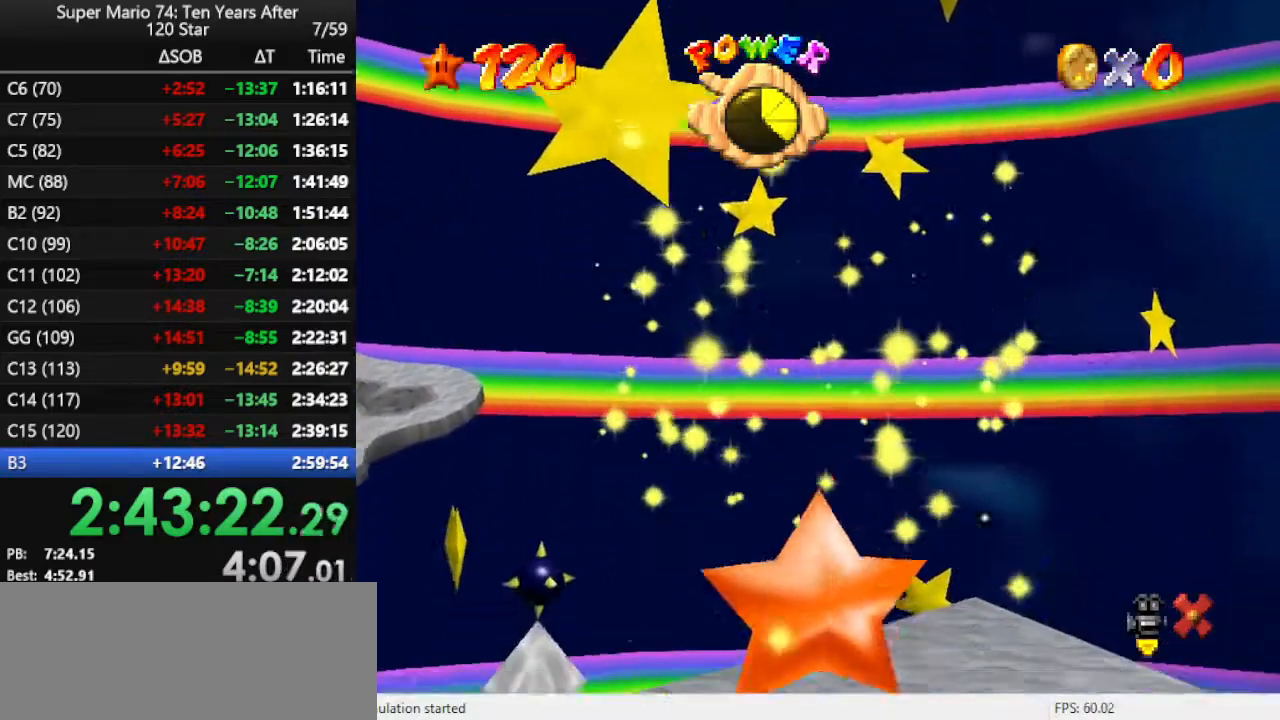
{"buttons": [], "left_stick": "down", "events": []}
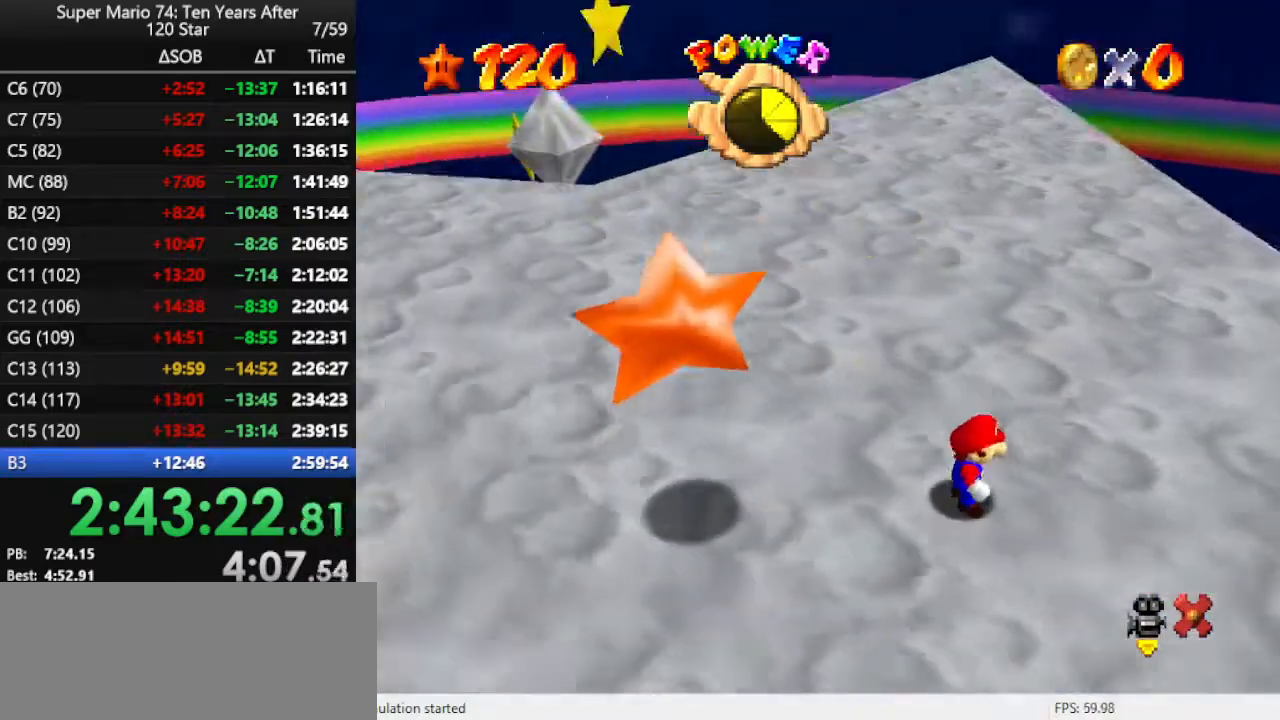
{"buttons": [], "left_stick": "down-left", "events": [[133, "left_stick", "down-left"], [333, "A", "down"], [500, "A", "up"]]}
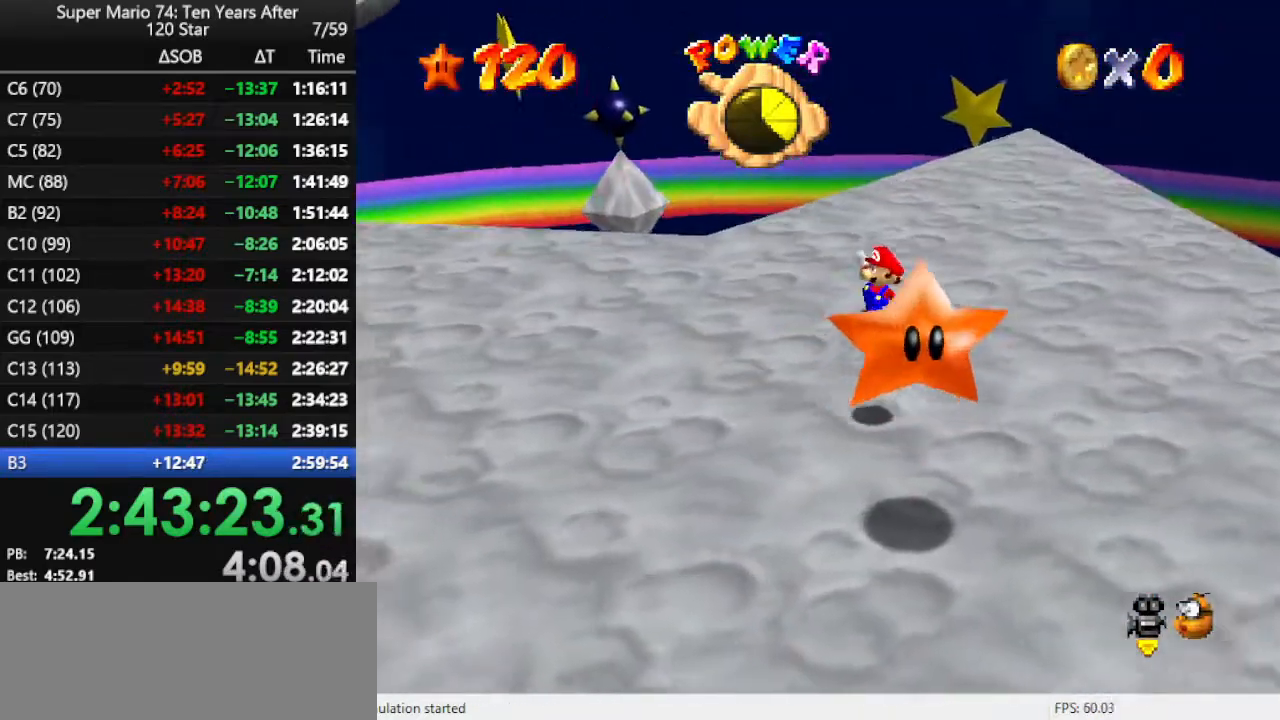
{"buttons": [], "left_stick": "down-right", "events": [[100, "left_stick", "down"], [200, "B", "down"], [233, "left_stick", "down-right"], [267, "B", "up"]]}
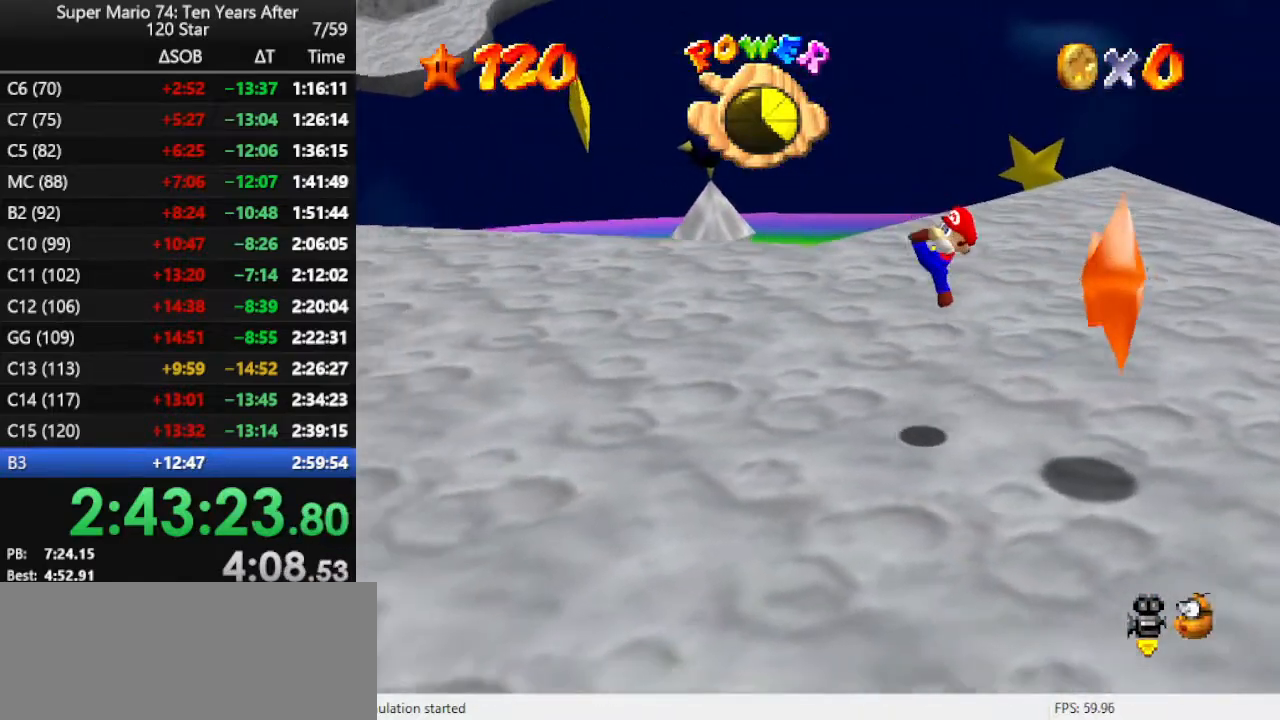
{"buttons": [], "left_stick": "down-right", "events": [[300, "A", "down"], [467, "A", "up"]]}
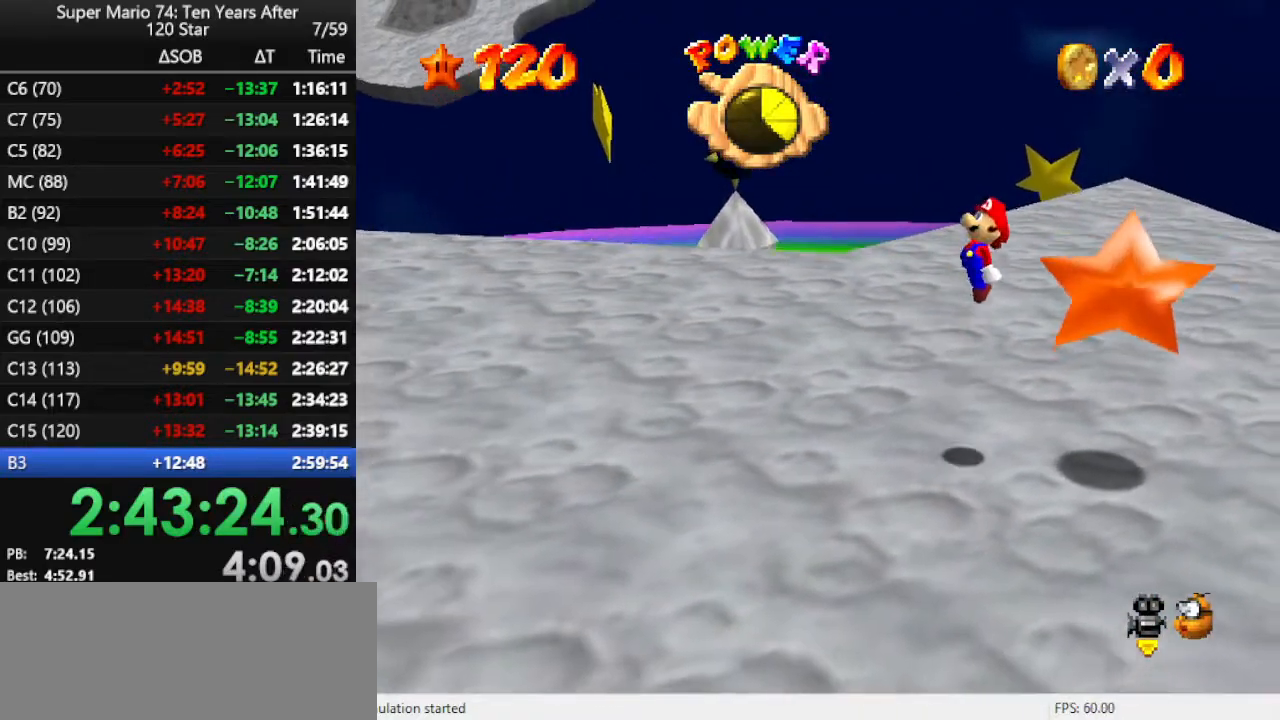
{"buttons": [], "left_stick": "center", "events": [[400, "left_stick", "center"]]}